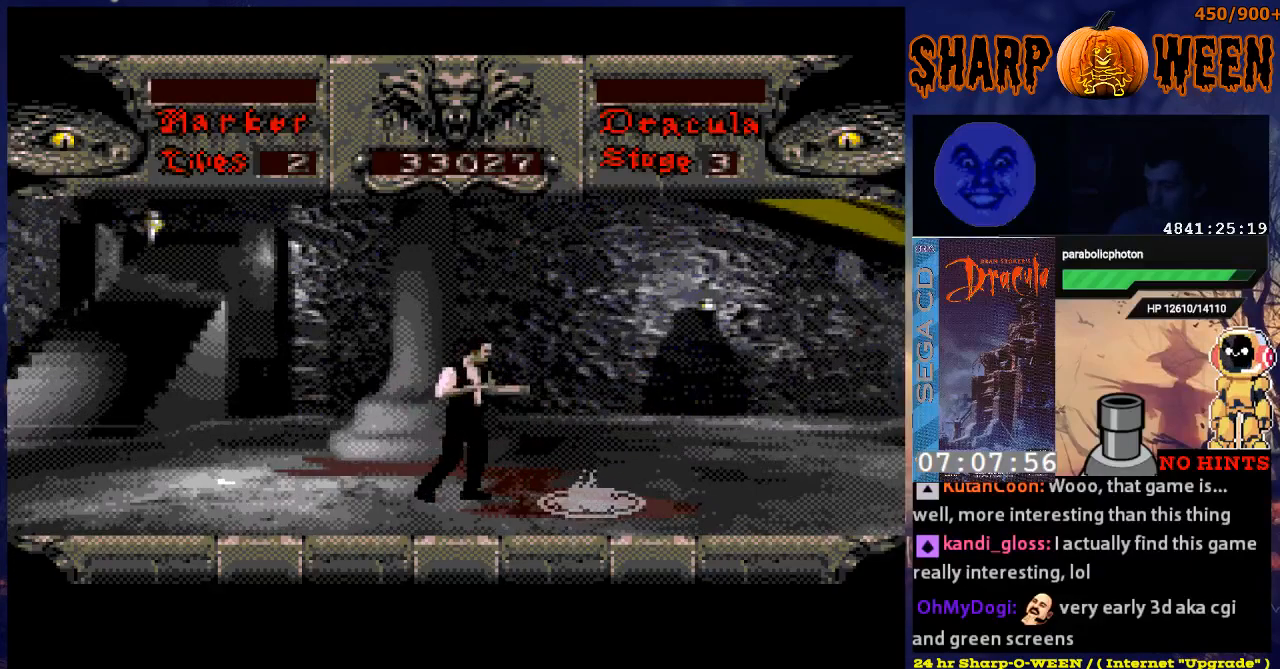
Gameplay with a controller (Xbox layout); each line is a JSON object with the inputs held at the frame after it. "events" lists button and stick changes between this image and that frame as [ms after this image, input, new state], when the widget could be followed in between. Not read: L1 L2 L3 R1 R2 R3.
{"buttons": ["DPAD_RIGHT"], "events": [[150, "DPAD_RIGHT", "up"], [401, "DPAD_RIGHT", "down"]]}
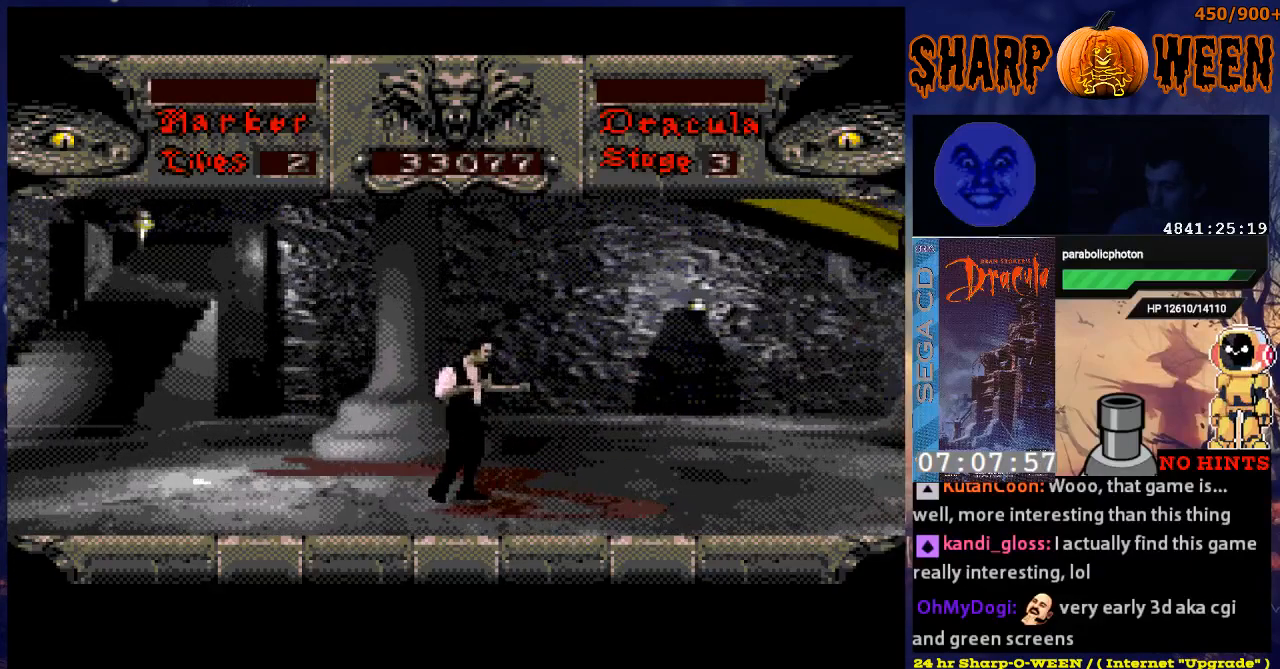
{"buttons": ["DPAD_RIGHT"], "events": []}
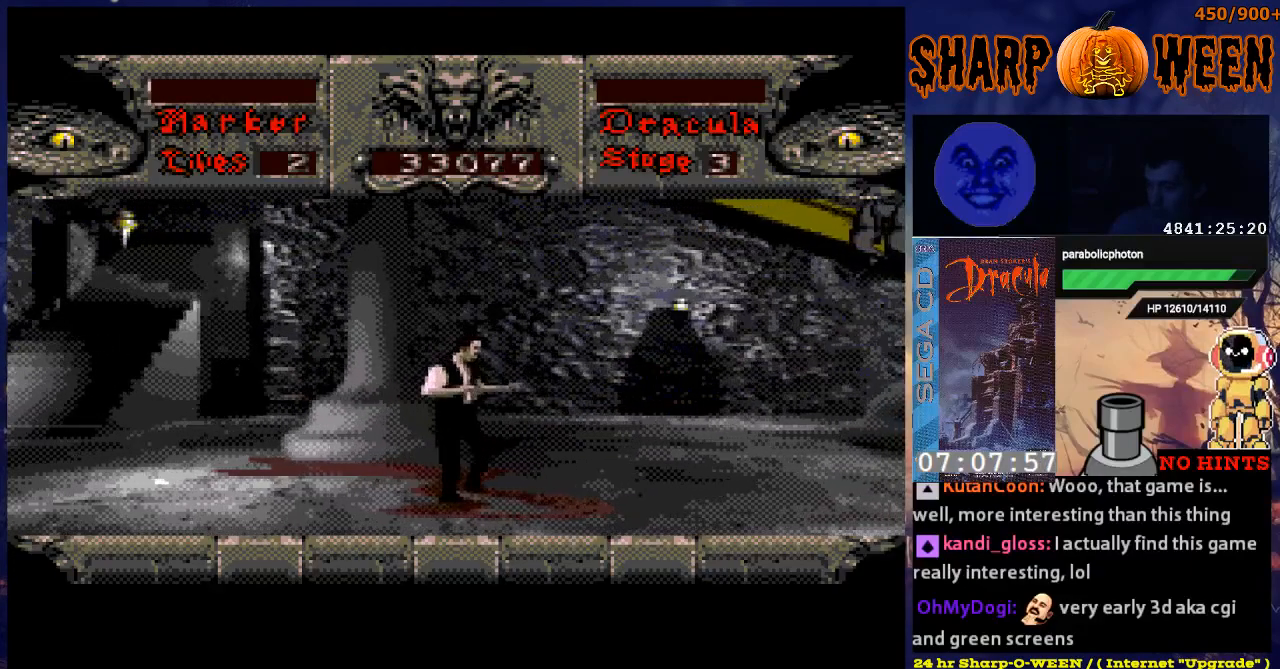
{"buttons": ["DPAD_RIGHT"], "events": [[100, "DPAD_RIGHT", "up"], [251, "DPAD_RIGHT", "down"]]}
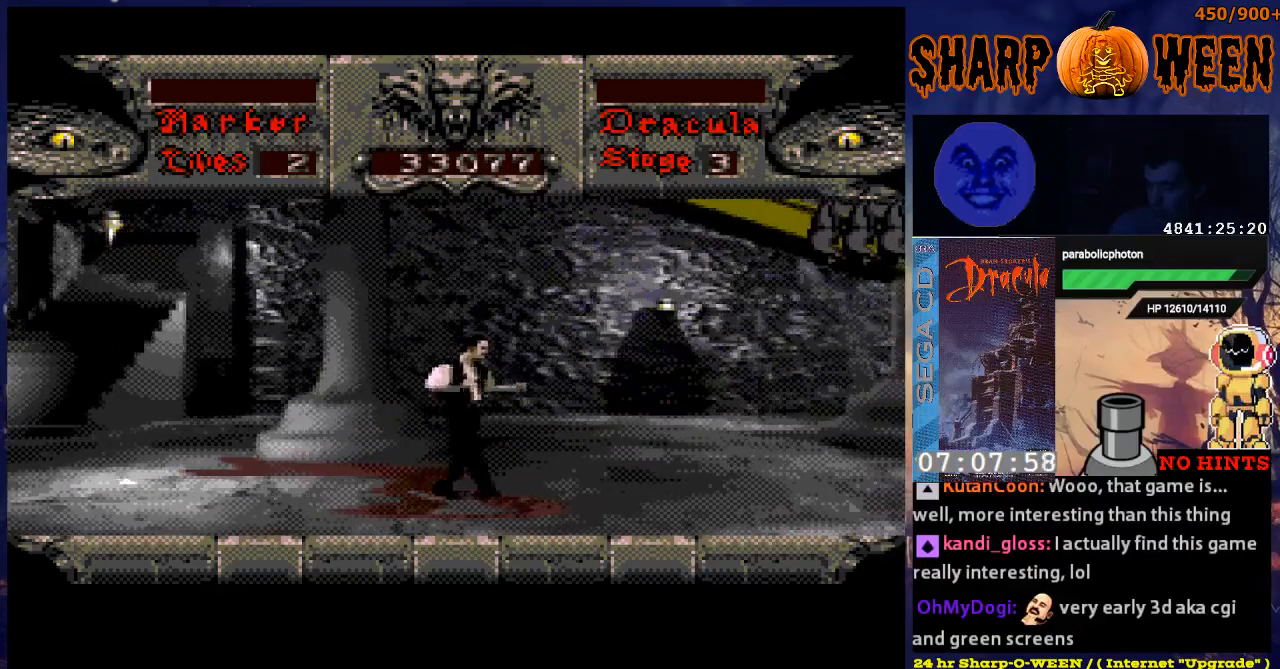
{"buttons": [], "events": [[452, "DPAD_RIGHT", "up"]]}